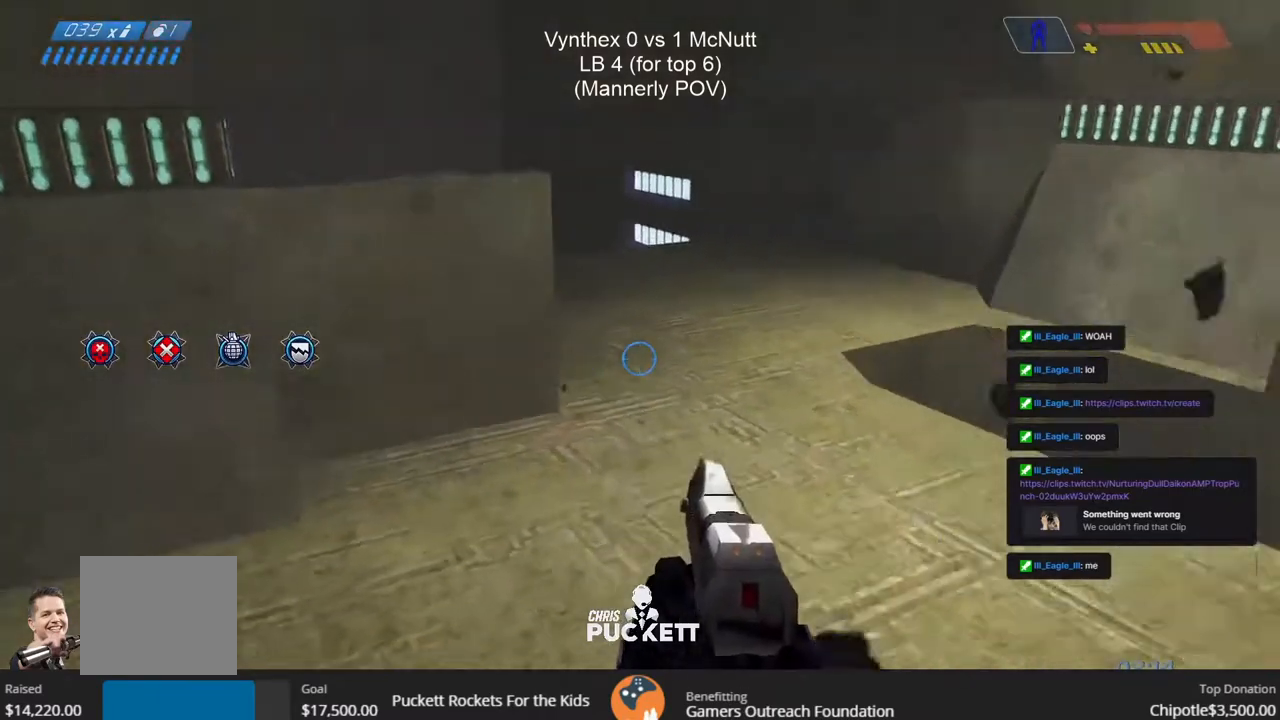
Gameplay with a controller (PlayStation layout); each line is a JSON object with the inputs held at the frame after it. "events" lists button and stick changes between this image and that frame as [ms after this image, input, new state], when the widget could be followed in between. Not read: TOUCHPAD.
{"buttons": [], "left_stick": "up-right", "right_stick": "left", "events": [[117, "right_stick", "center"], [250, "left_stick", "center"], [433, "left_stick", "up-right"], [433, "right_stick", "left"]]}
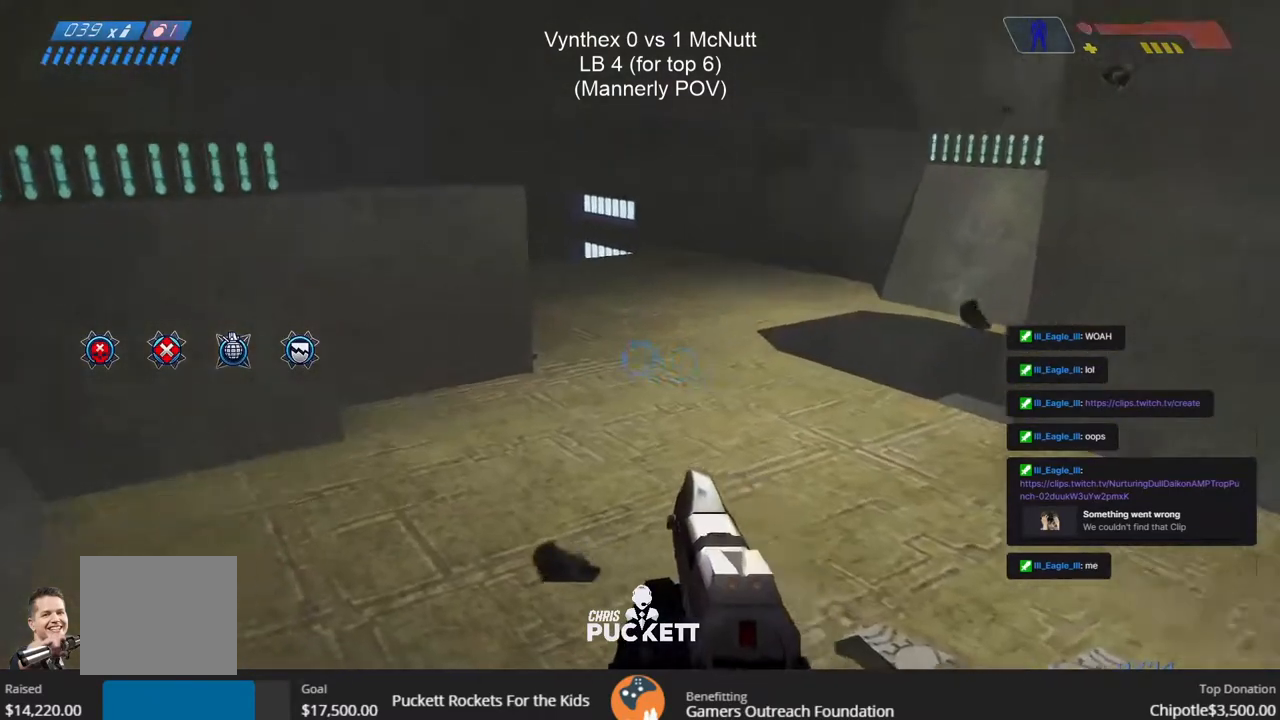
{"buttons": [], "left_stick": "up-right", "right_stick": "left", "events": []}
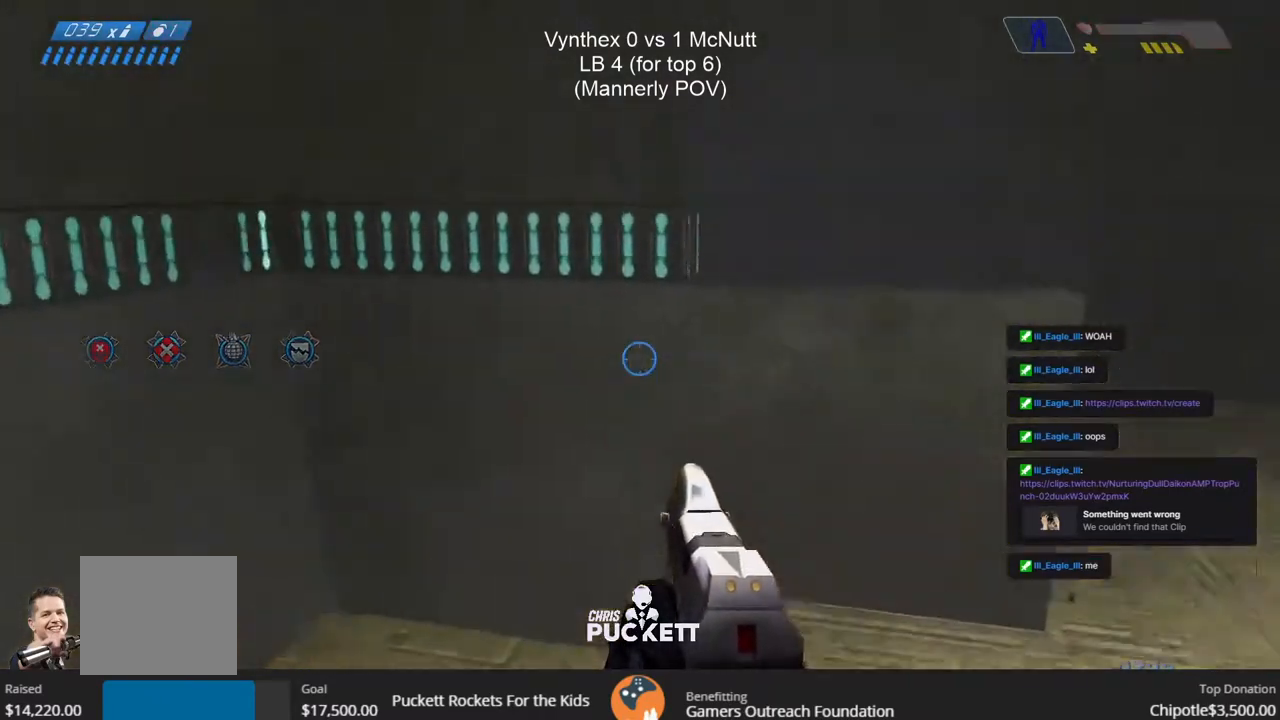
{"buttons": [], "left_stick": "left", "right_stick": "left", "events": [[250, "R3", "down"], [350, "R3", "up"], [483, "left_stick", "left"]]}
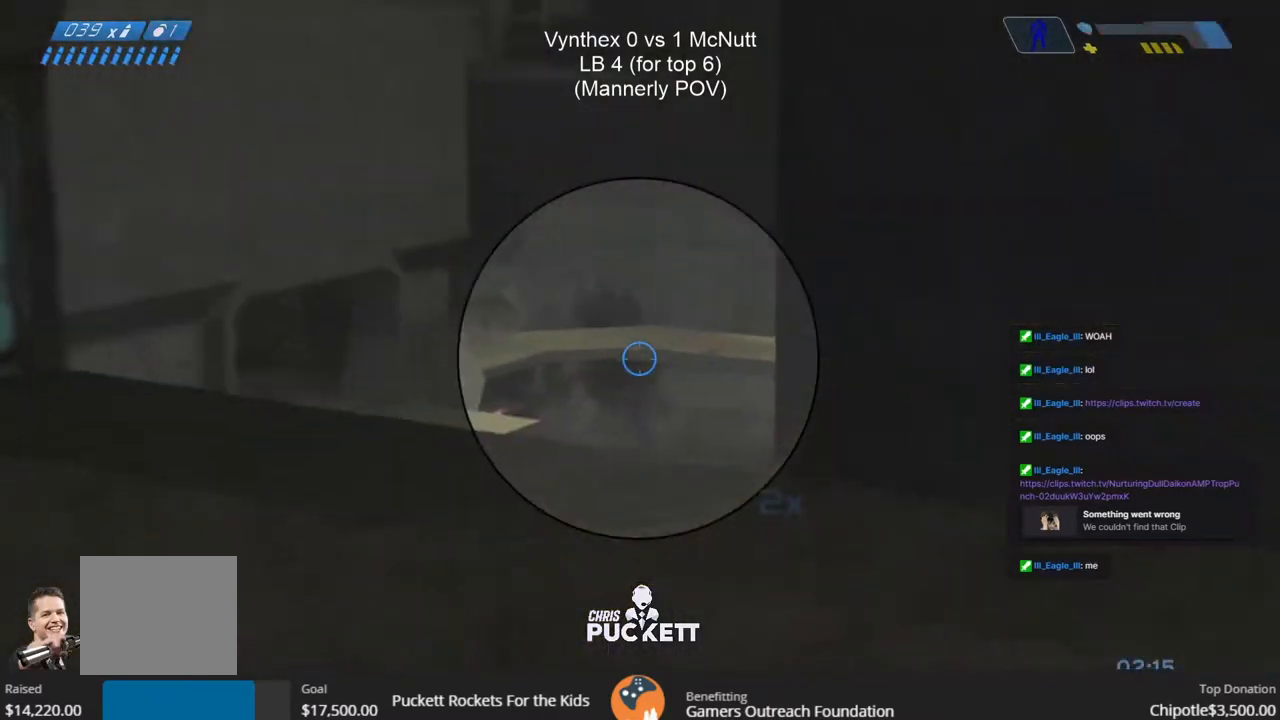
{"buttons": [], "left_stick": "right", "right_stick": "center", "events": [[33, "right_stick", "center"], [83, "left_stick", "center"], [300, "right_stick", "left"], [350, "left_stick", "left"], [433, "left_stick", "down"], [483, "right_stick", "center"], [500, "left_stick", "right"]]}
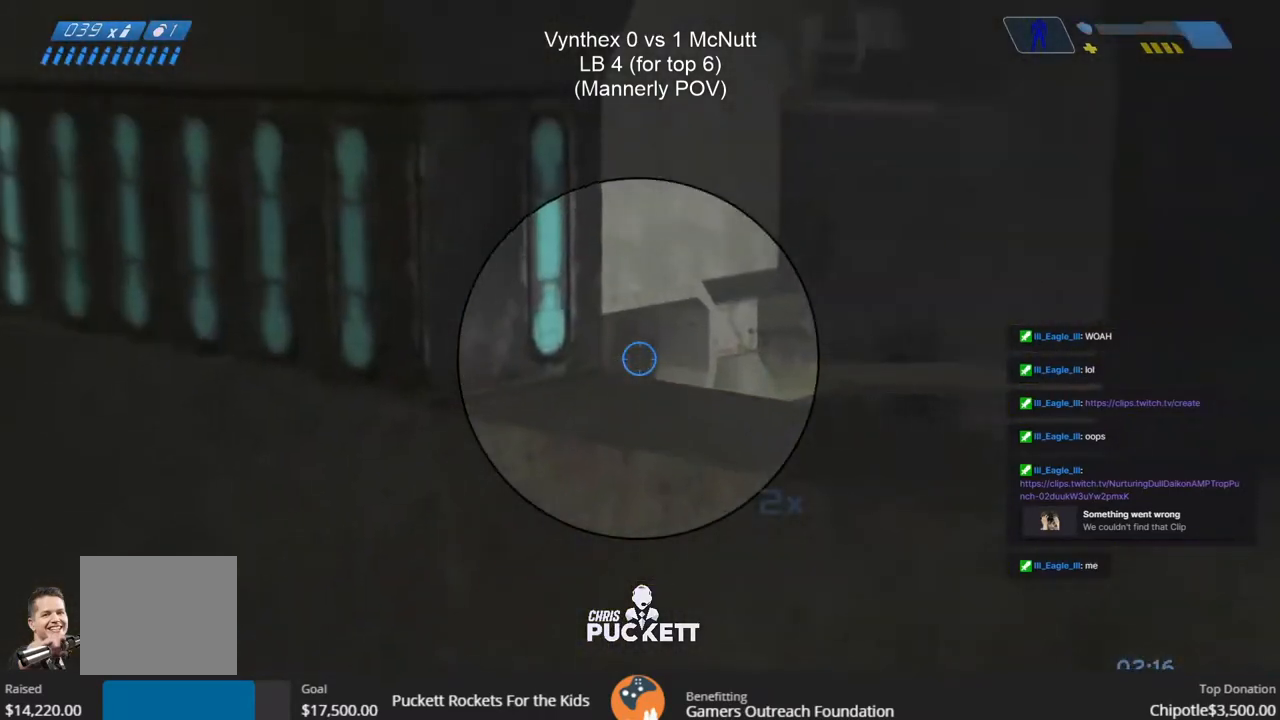
{"buttons": [], "left_stick": "down", "right_stick": "center", "events": [[233, "left_stick", "center"], [283, "right_stick", "up-right"], [433, "right_stick", "center"], [500, "left_stick", "down"]]}
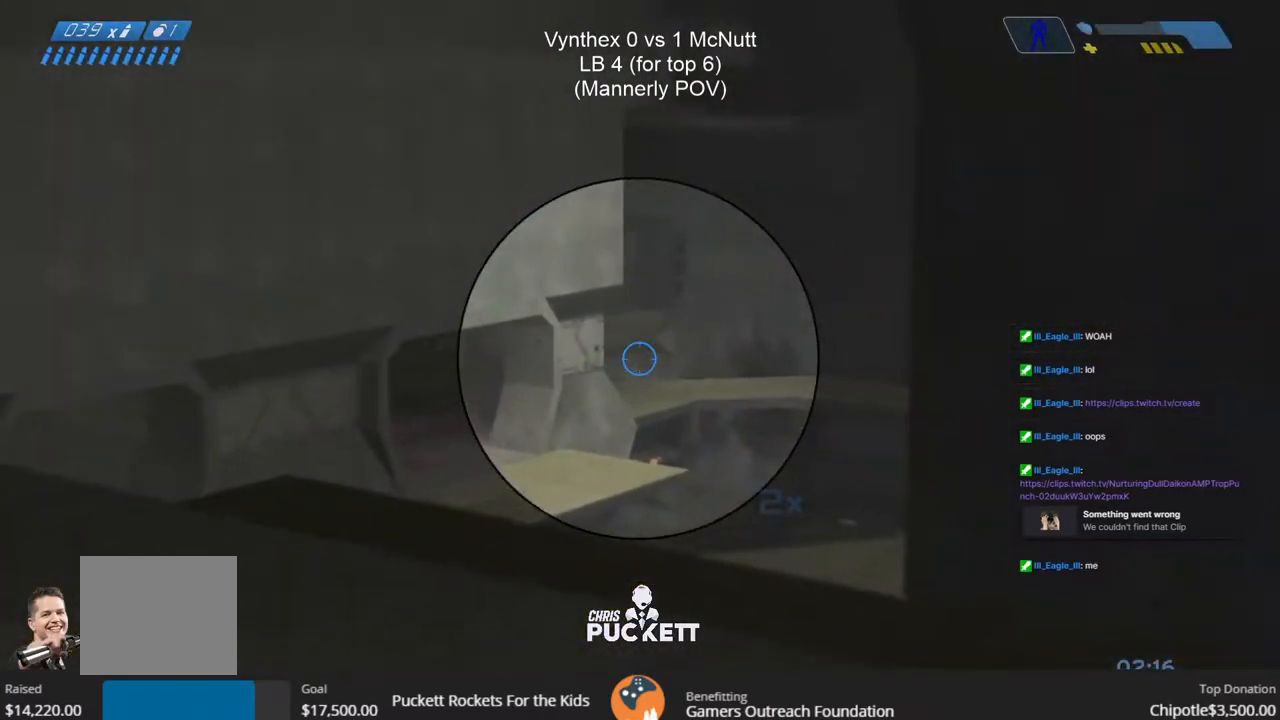
{"buttons": [], "left_stick": "center", "right_stick": "center", "events": [[183, "left_stick", "up-right"], [333, "left_stick", "center"]]}
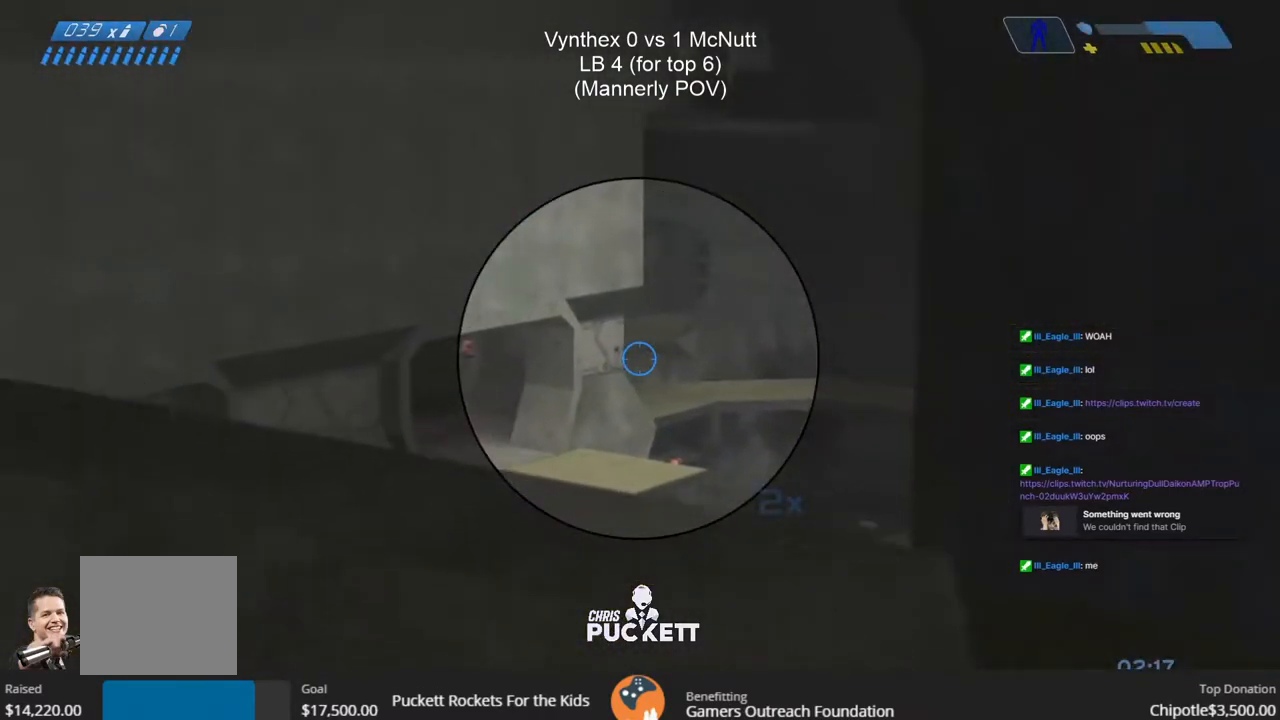
{"buttons": ["R2"], "left_stick": "down-right", "right_stick": "center", "events": [[83, "left_stick", "up"], [167, "left_stick", "center"], [350, "right_stick", "left"], [383, "left_stick", "up-right"], [500, "R2", "down"], [500, "left_stick", "down-right"], [500, "right_stick", "center"]]}
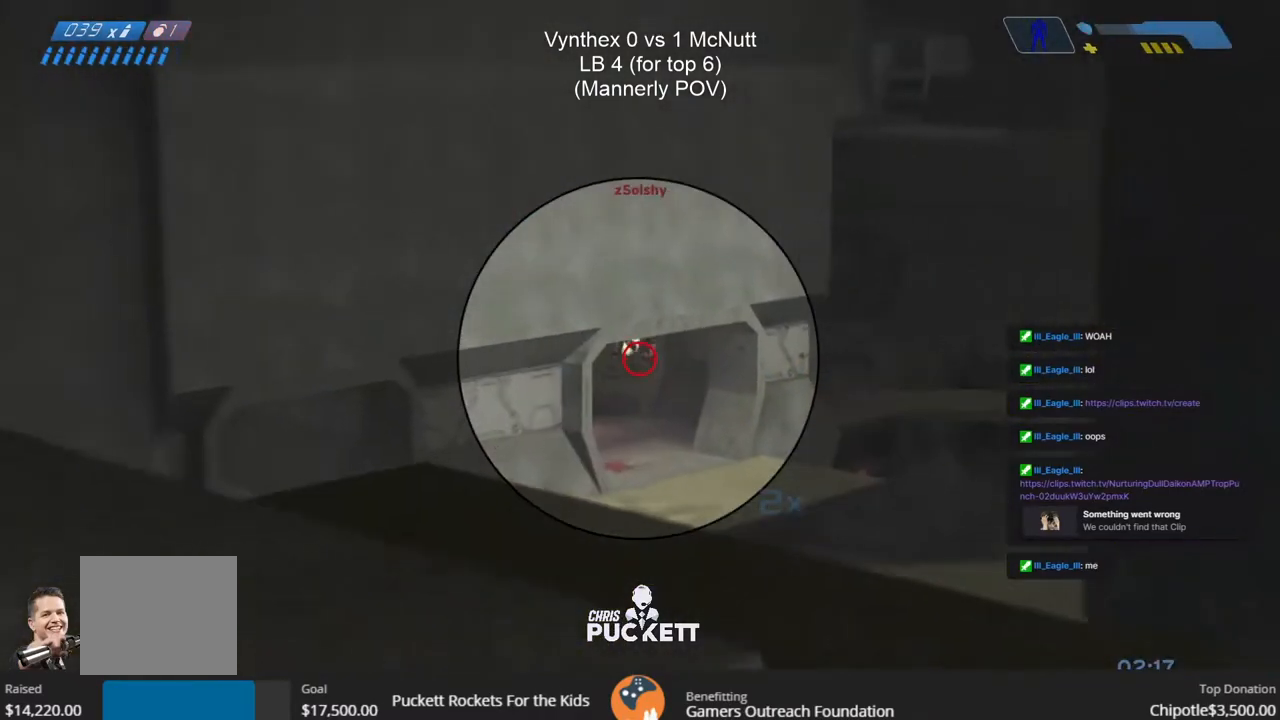
{"buttons": [], "left_stick": "center", "right_stick": "center", "events": [[100, "R2", "up"], [100, "left_stick", "center"], [200, "R2", "down"], [283, "R2", "up"], [317, "R2", "down"], [317, "left_stick", "down-right"], [433, "R2", "up"], [450, "left_stick", "center"]]}
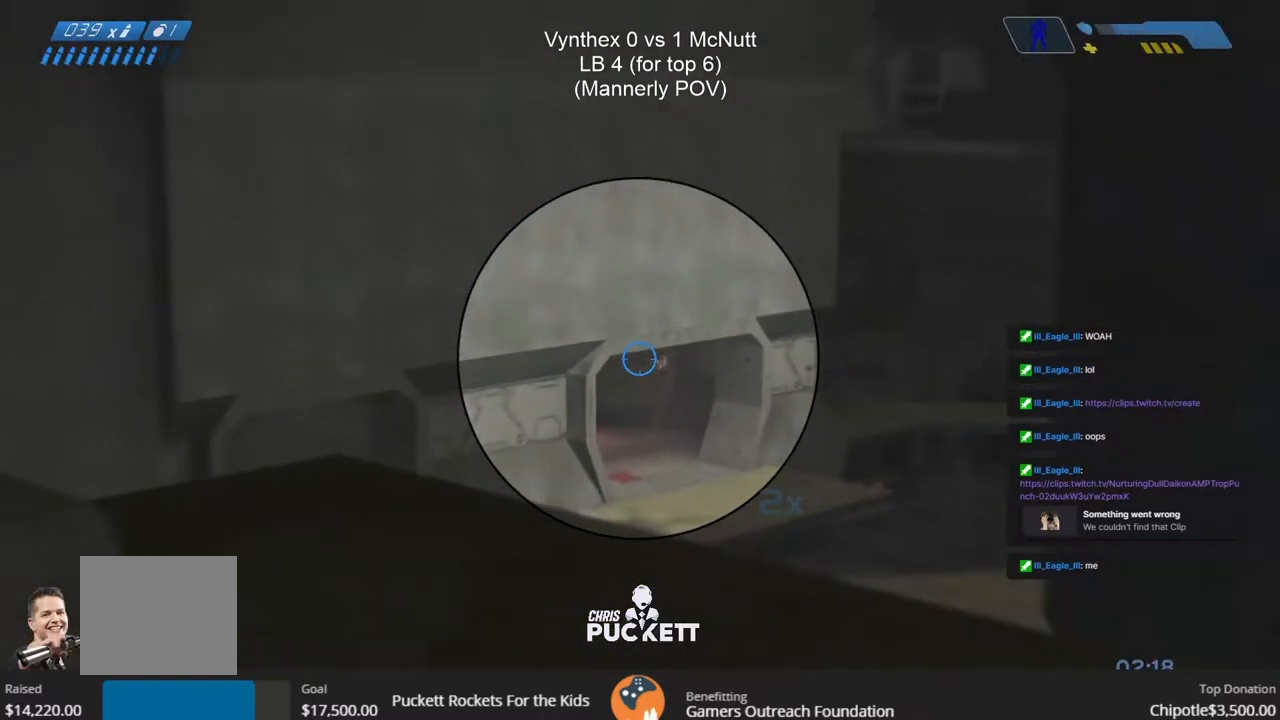
{"buttons": [], "left_stick": "center", "right_stick": "center", "events": [[17, "R2", "down"], [133, "R2", "up"], [133, "right_stick", "right"], [250, "right_stick", "center"], [367, "left_stick", "up"], [433, "left_stick", "center"]]}
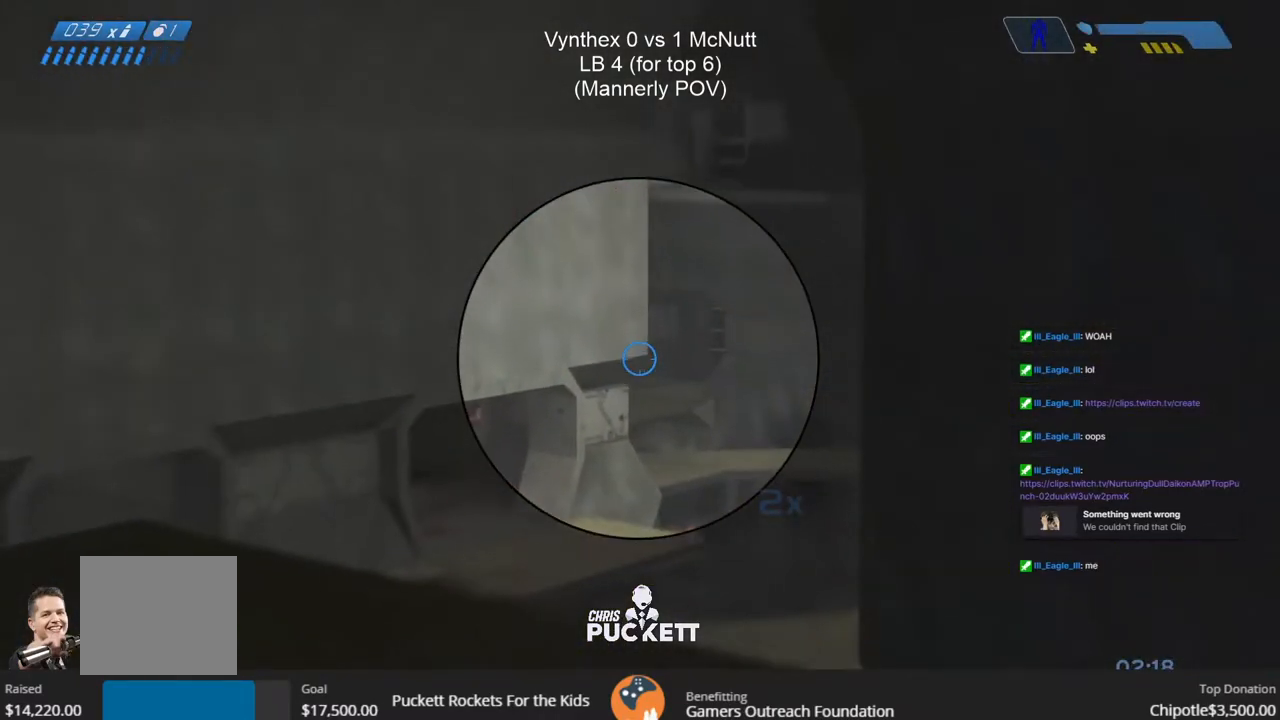
{"buttons": [], "left_stick": "center", "right_stick": "center", "events": [[100, "left_stick", "up-right"], [317, "left_stick", "center"]]}
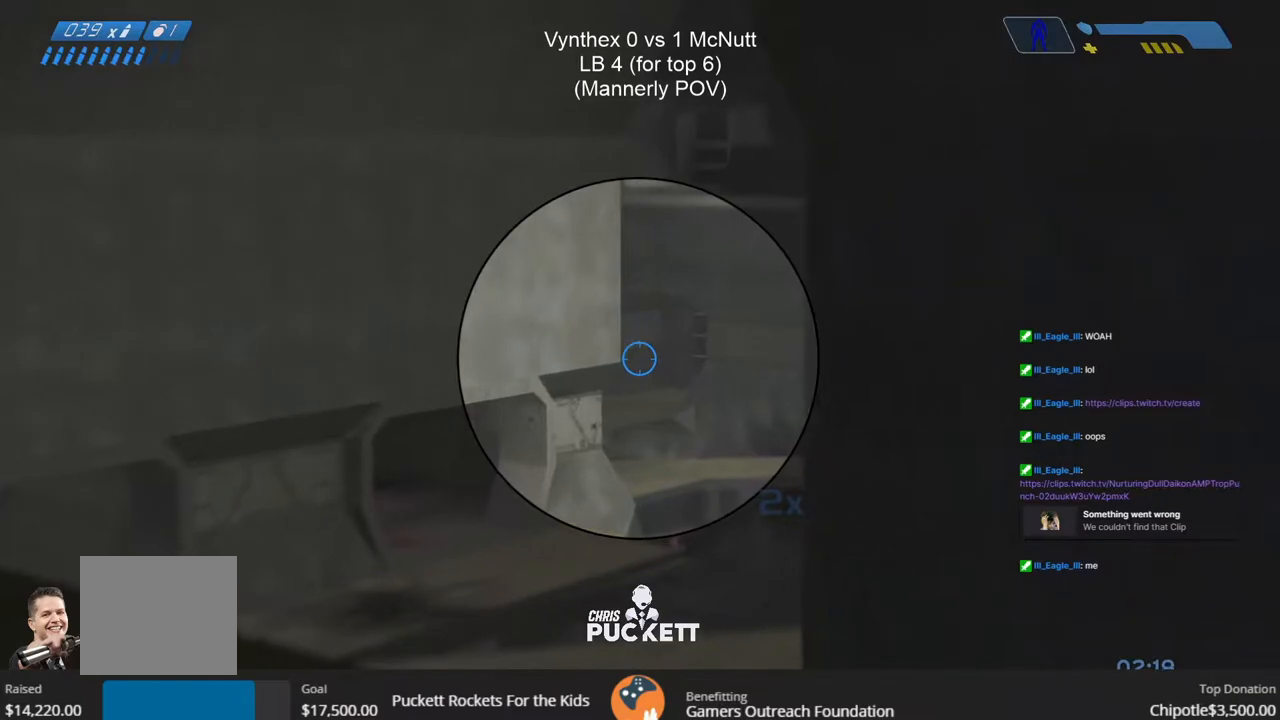
{"buttons": [], "left_stick": "left", "right_stick": "center", "events": [[17, "left_stick", "up-right"], [350, "left_stick", "center"], [483, "left_stick", "left"]]}
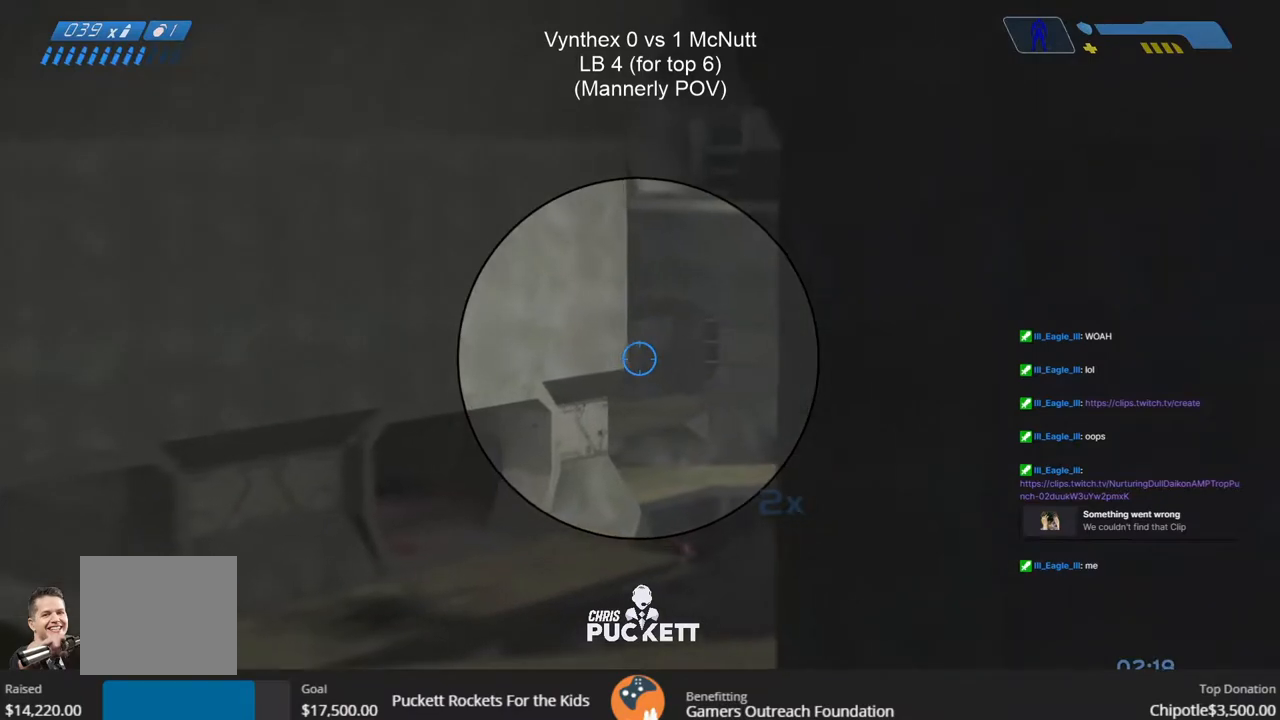
{"buttons": [], "left_stick": "down-left", "right_stick": "center", "events": [[267, "left_stick", "center"], [433, "left_stick", "down-left"]]}
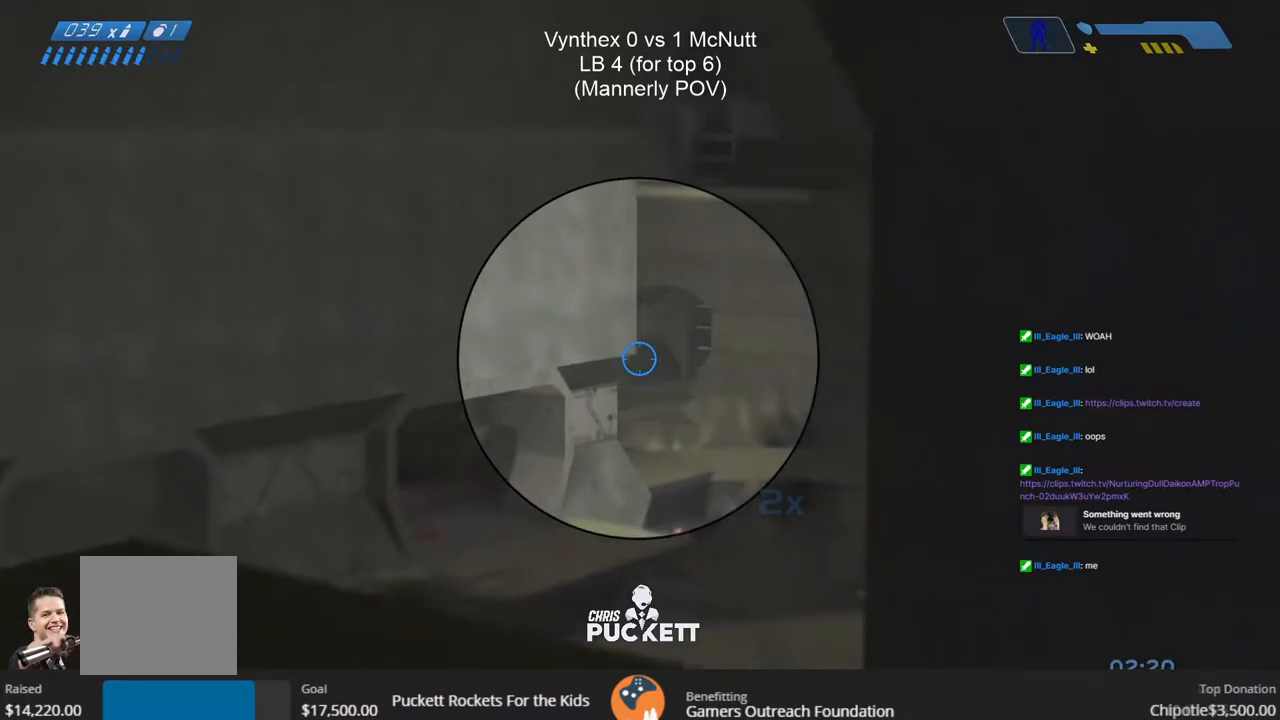
{"buttons": [], "left_stick": "up-right", "right_stick": "left", "events": [[33, "left_stick", "center"], [200, "left_stick", "right"], [283, "left_stick", "up-right"], [400, "right_stick", "left"]]}
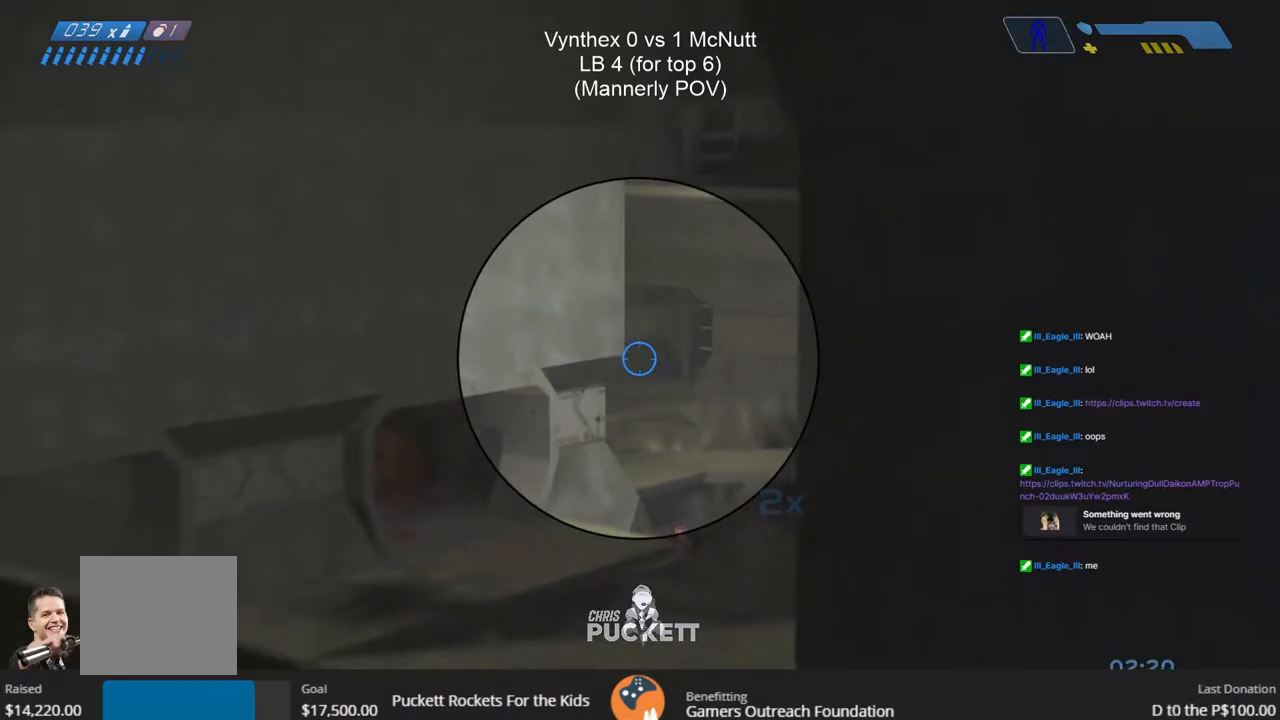
{"buttons": [], "left_stick": "left", "right_stick": "right", "events": [[183, "left_stick", "left"], [300, "R2", "down"], [317, "right_stick", "center"], [400, "right_stick", "right"], [433, "R2", "up"]]}
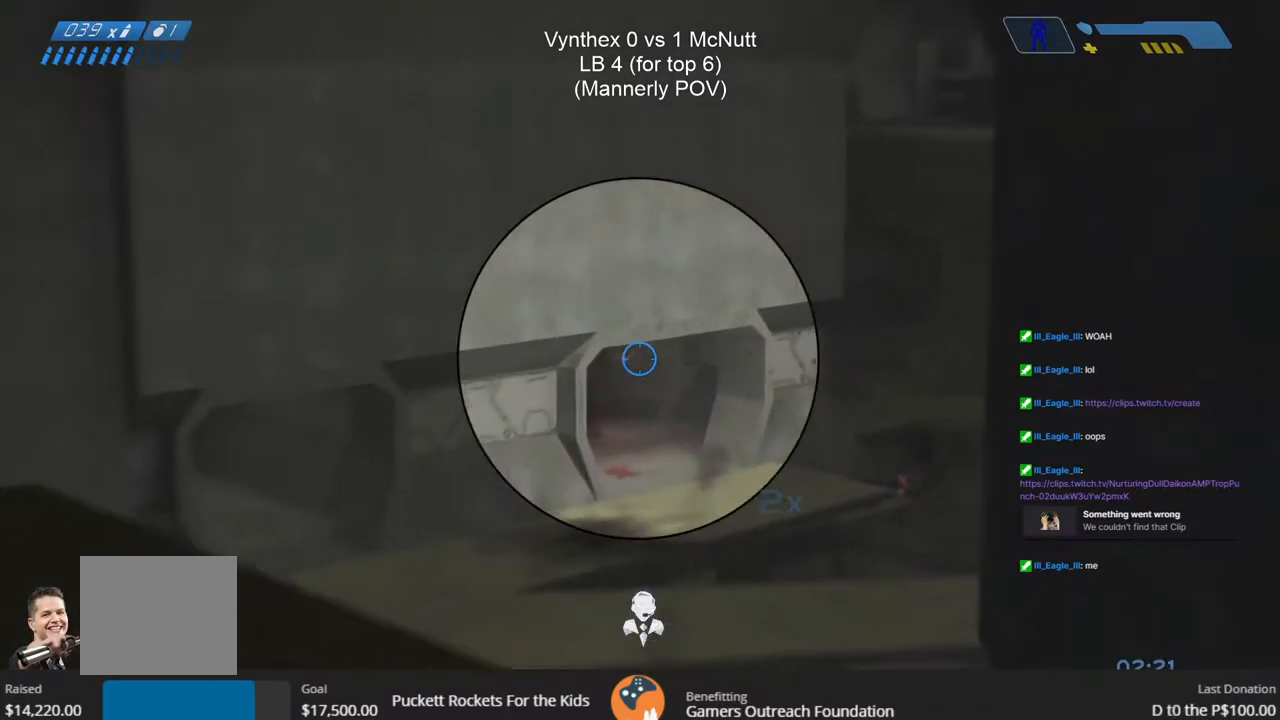
{"buttons": [], "left_stick": "center", "right_stick": "center", "events": [[167, "left_stick", "center"], [250, "right_stick", "center"], [350, "R2", "down"], [483, "R2", "up"]]}
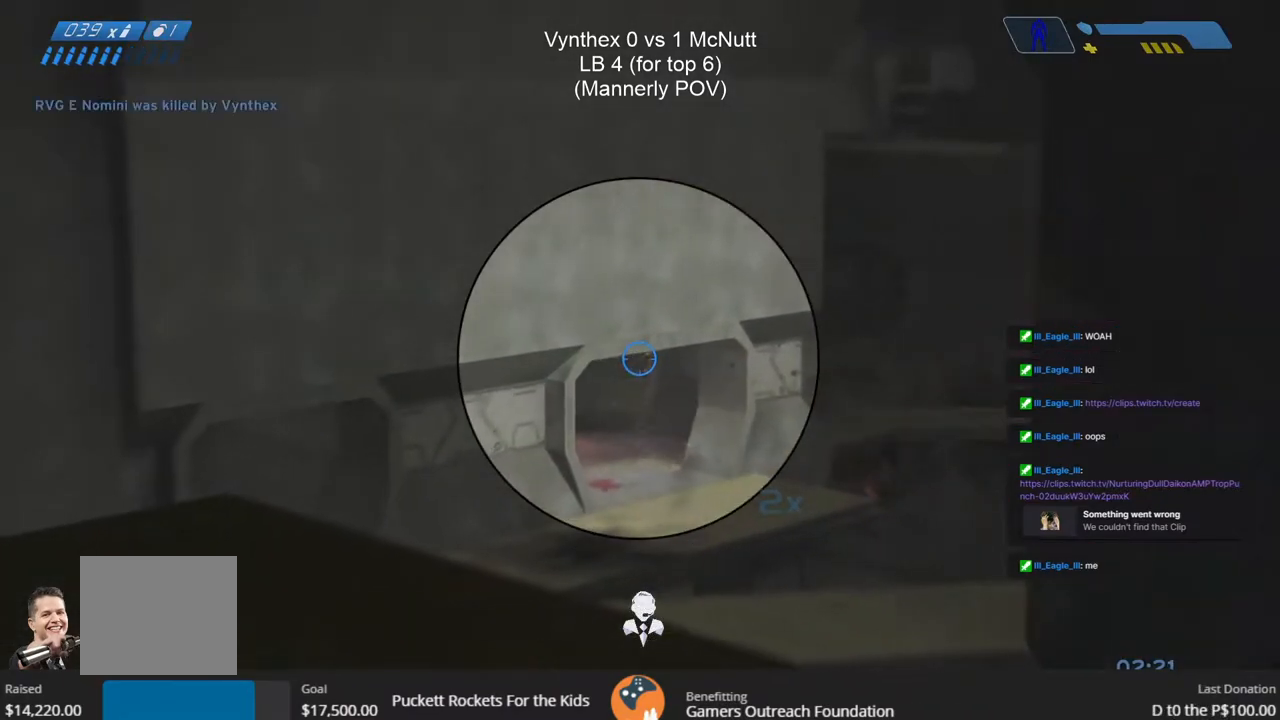
{"buttons": ["R2"], "left_stick": "center", "right_stick": "center"}
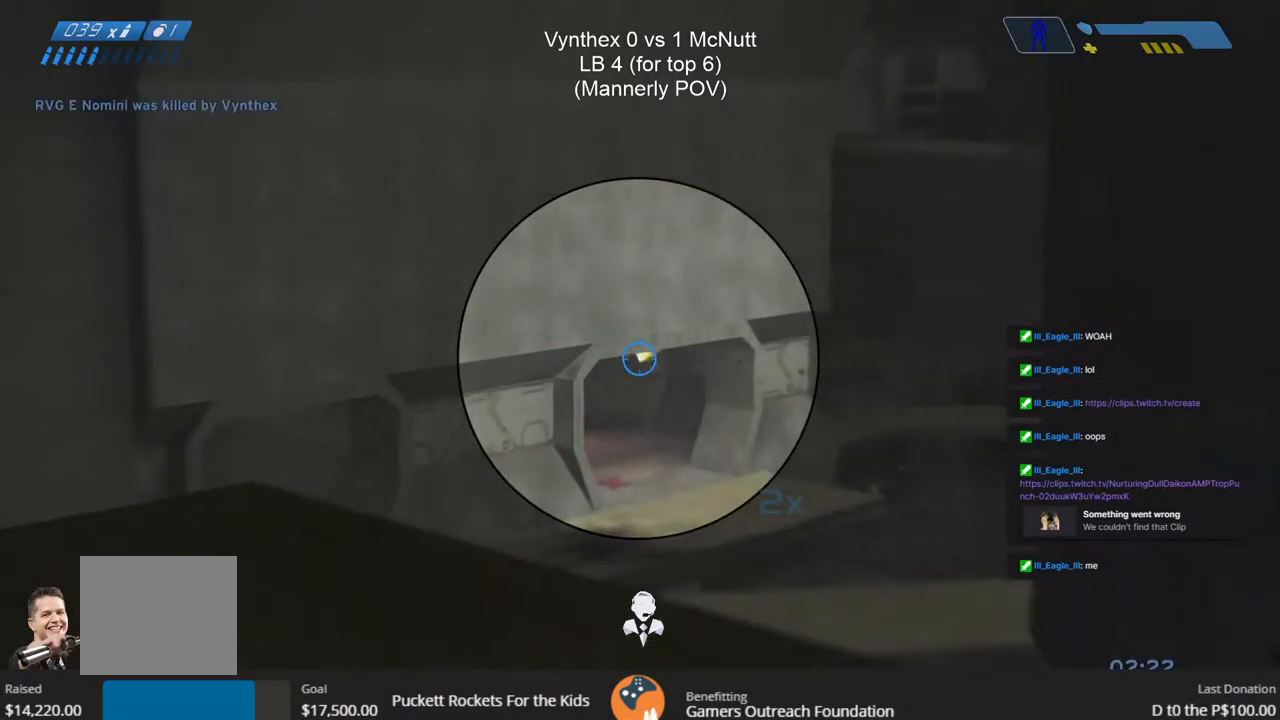
{"buttons": [], "left_stick": "left", "right_stick": "center", "events": [[50, "R2", "up"], [200, "right_stick", "right"], [317, "right_stick", "center"], [333, "left_stick", "down-left"], [383, "left_stick", "left"]]}
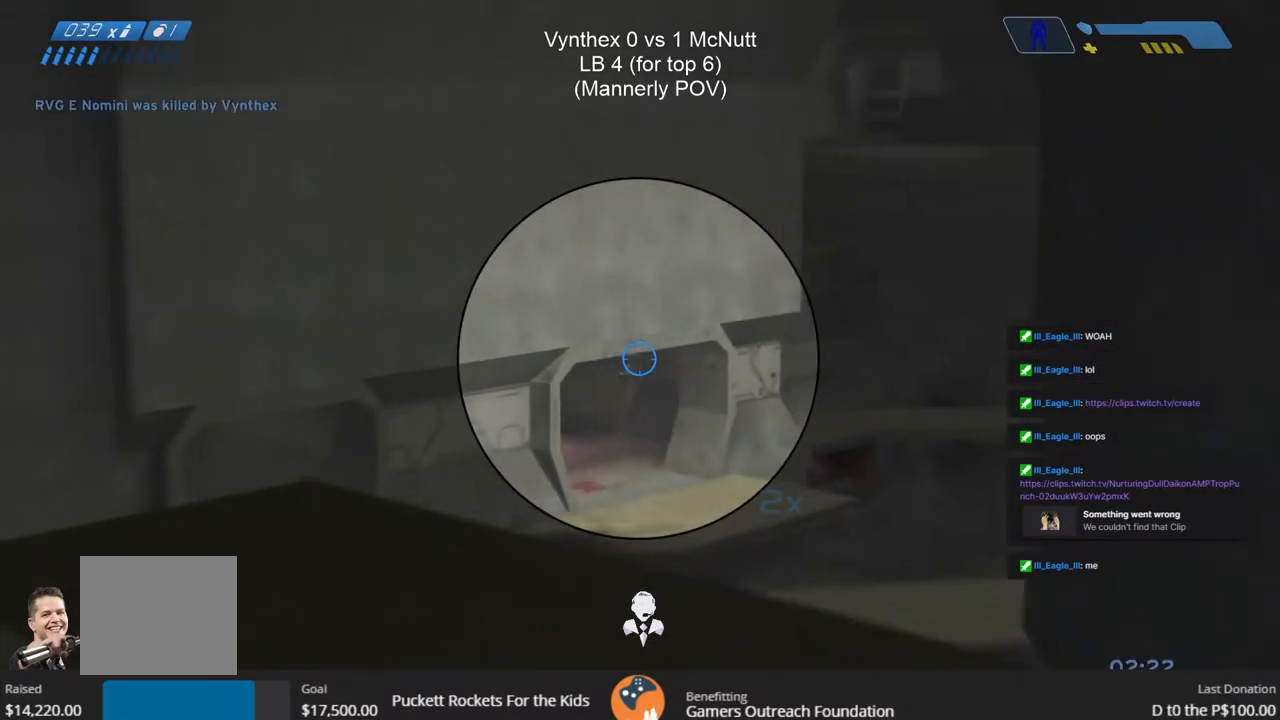
{"buttons": [], "left_stick": "center", "right_stick": "center", "events": [[17, "left_stick", "center"], [183, "R2", "down"], [333, "R2", "up"]]}
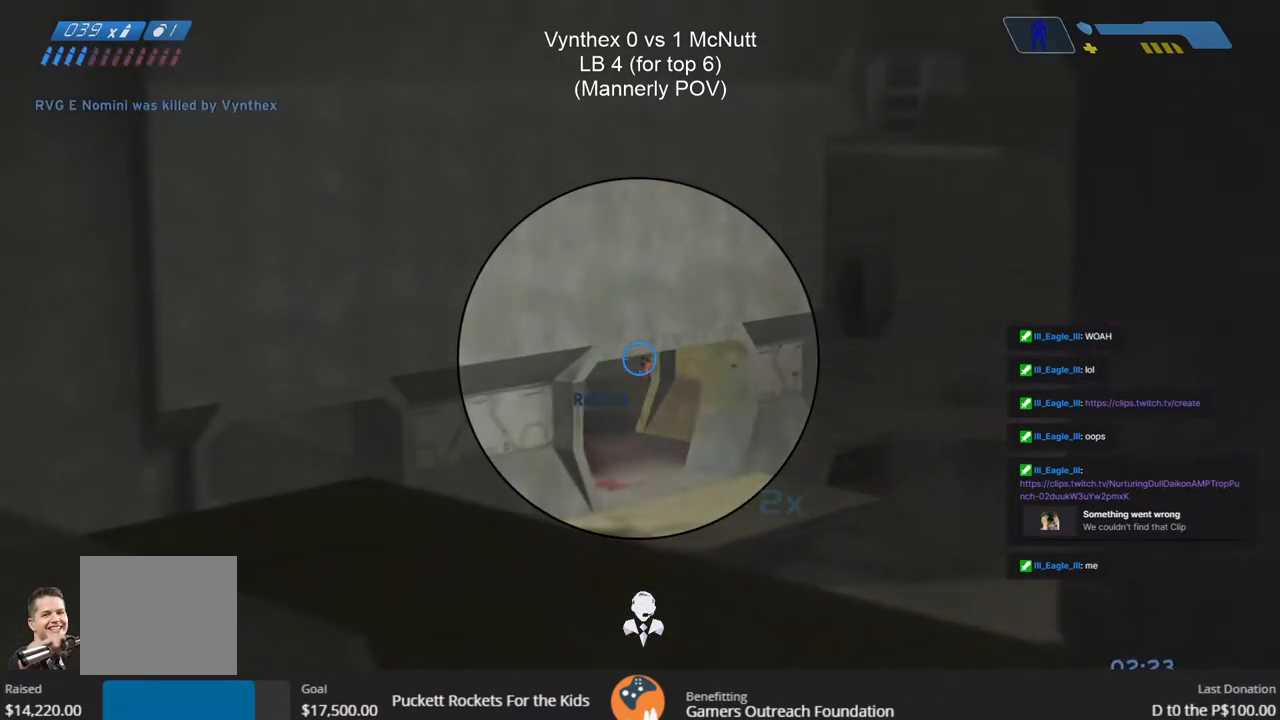
{"buttons": [], "left_stick": "right", "right_stick": "center", "events": [[167, "right_stick", "right"], [283, "right_stick", "center"], [333, "left_stick", "right"]]}
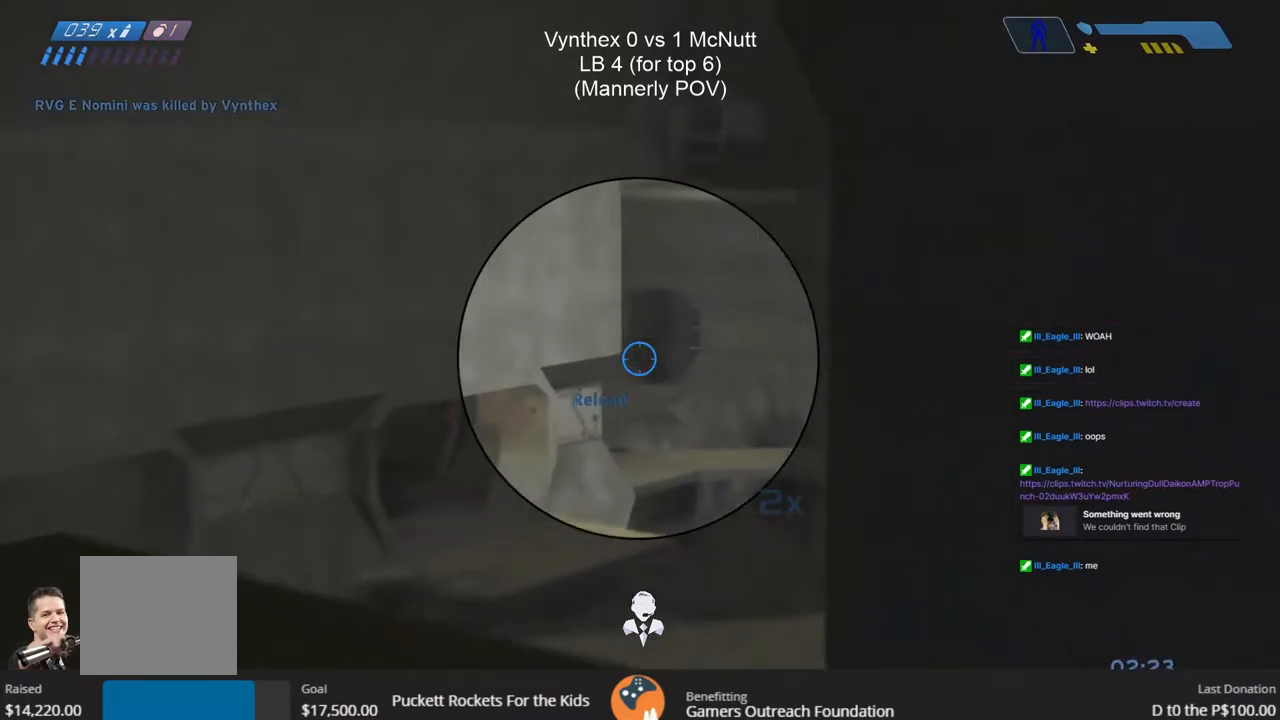
{"buttons": [], "left_stick": "down-left", "right_stick": "center", "events": [[100, "right_stick", "left"], [350, "left_stick", "center"], [417, "left_stick", "down-left"], [433, "right_stick", "center"]]}
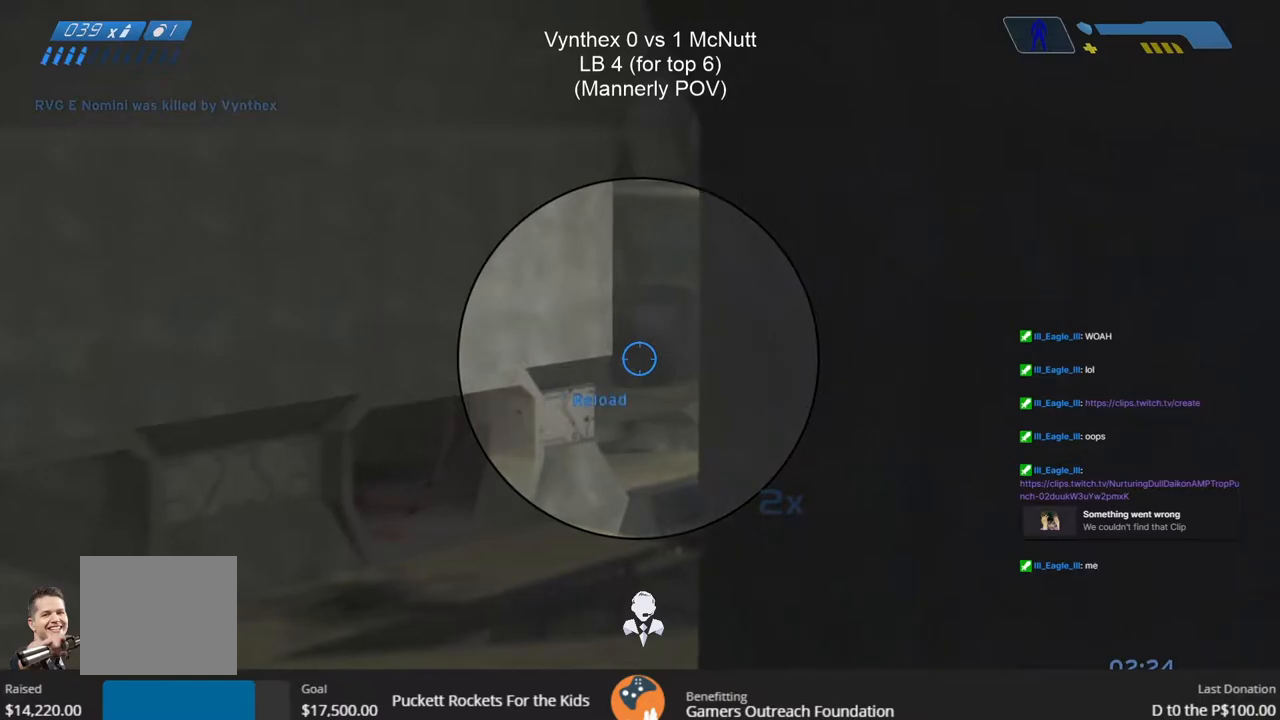
{"buttons": [], "left_stick": "left", "right_stick": "center", "events": [[67, "left_stick", "center"], [200, "left_stick", "left"]]}
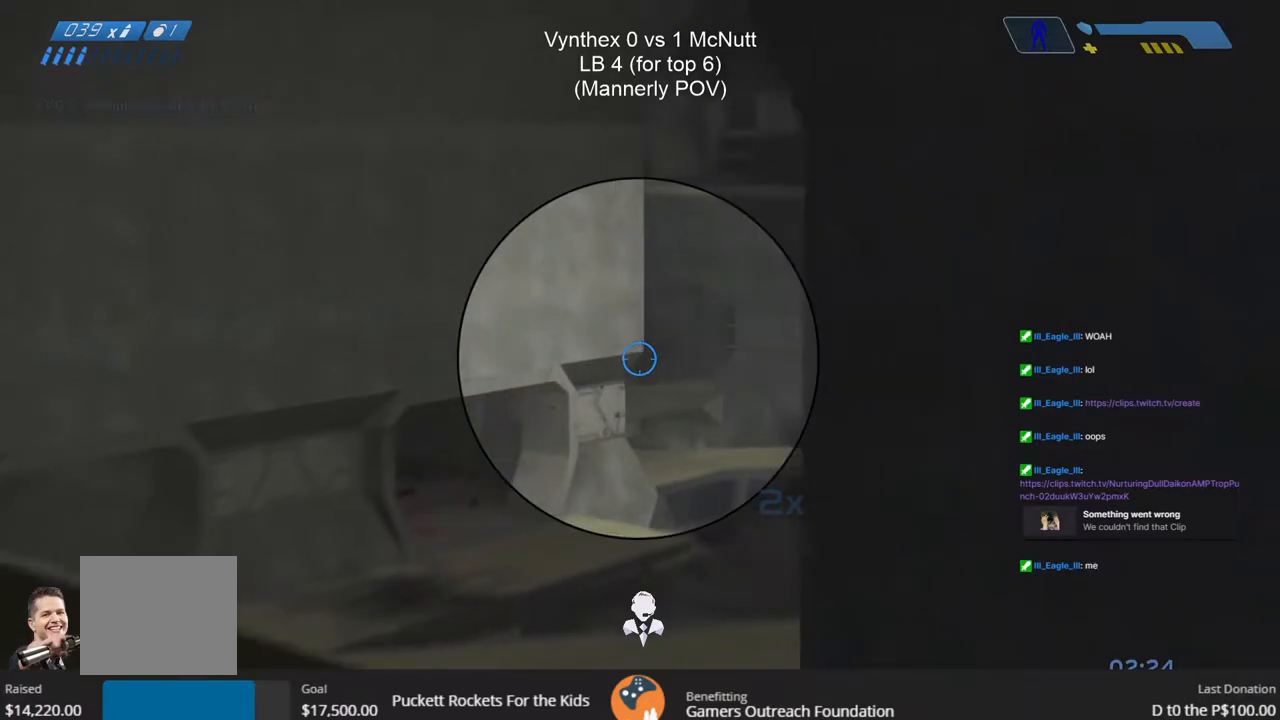
{"buttons": [], "left_stick": "up-right", "right_stick": "up", "events": [[200, "left_stick", "center"], [200, "right_stick", "left"], [250, "left_stick", "right"], [317, "right_stick", "up-left"], [383, "left_stick", "up-right"], [433, "right_stick", "up"]]}
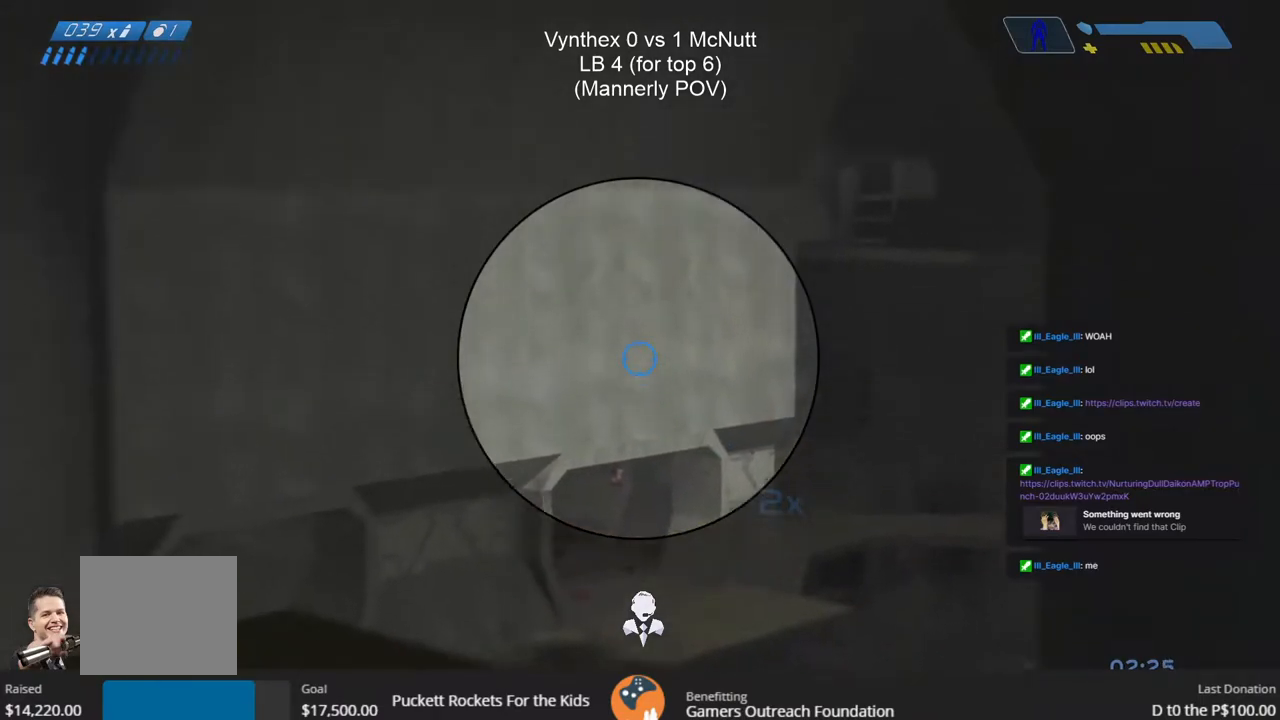
{"buttons": [], "left_stick": "down", "right_stick": "center", "events": [[50, "L2", "down"], [167, "L2", "up"], [267, "left_stick", "down-right"], [333, "right_stick", "center"], [383, "left_stick", "down"]]}
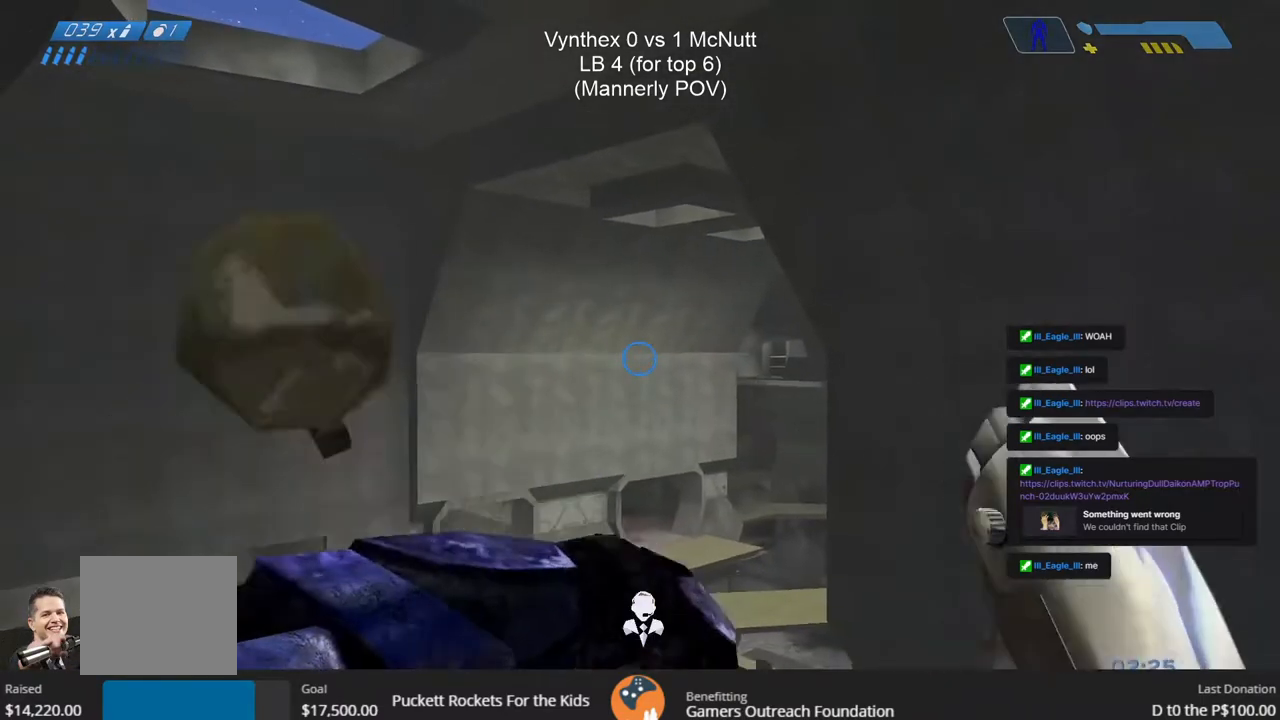
{"buttons": [], "left_stick": "up", "right_stick": "center", "events": [[133, "left_stick", "down-left"], [300, "left_stick", "up"]]}
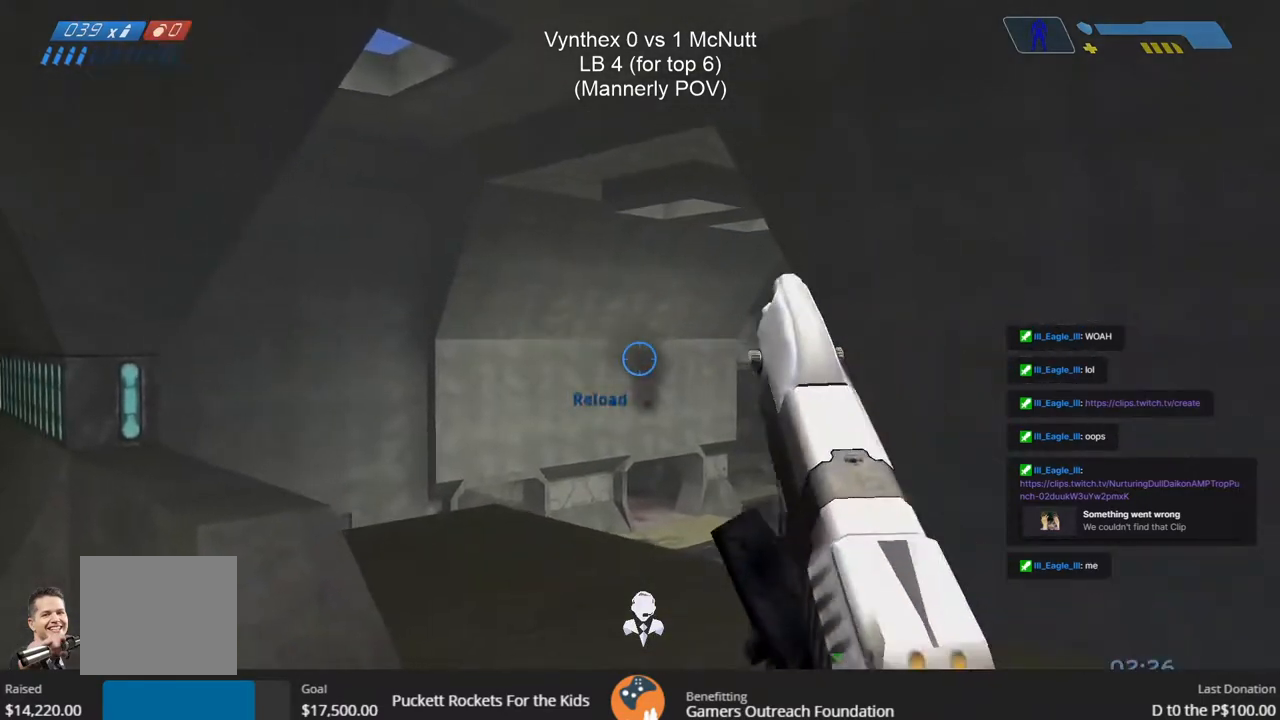
{"buttons": [], "left_stick": "center", "right_stick": "center", "events": [[167, "left_stick", "center"], [383, "left_stick", "down-left"], [500, "left_stick", "center"]]}
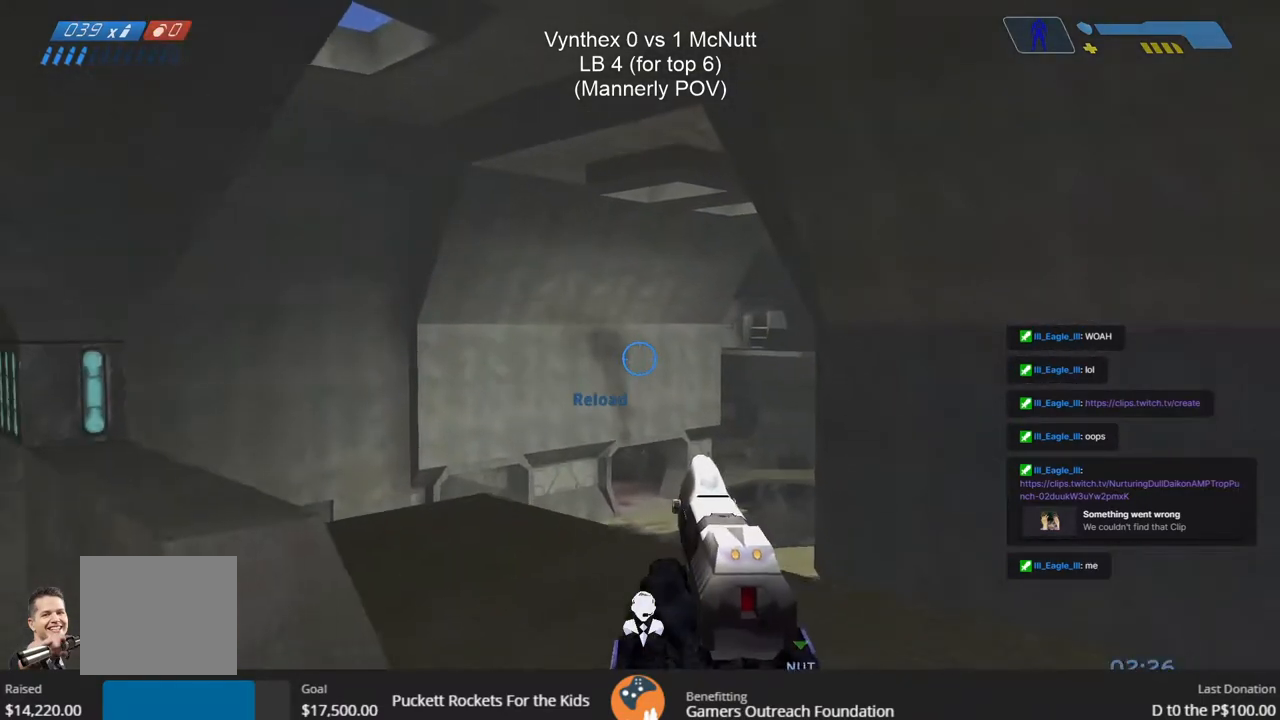
{"buttons": [], "left_stick": "down-left", "right_stick": "center", "events": [[383, "left_stick", "down-left"]]}
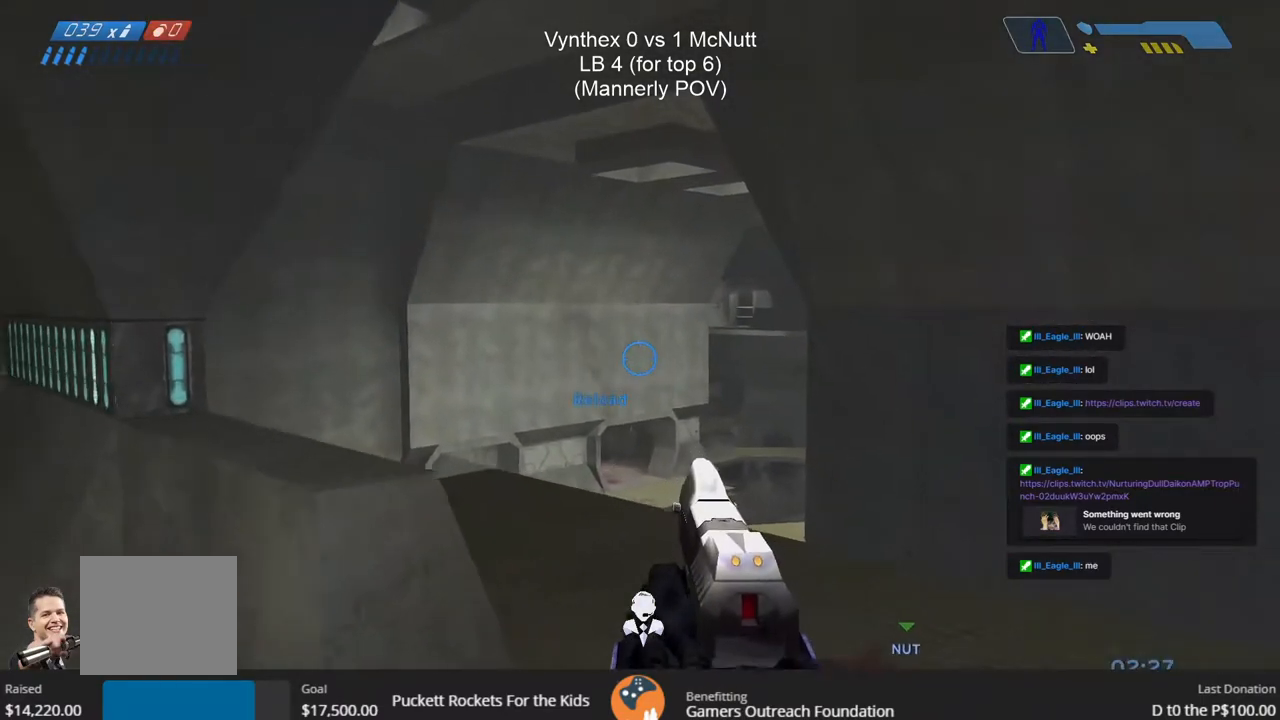
{"buttons": [], "left_stick": "left", "right_stick": "down-right", "events": [[17, "left_stick", "left"], [217, "SQUARE", "down"], [283, "SQUARE", "up"], [500, "right_stick", "down-right"]]}
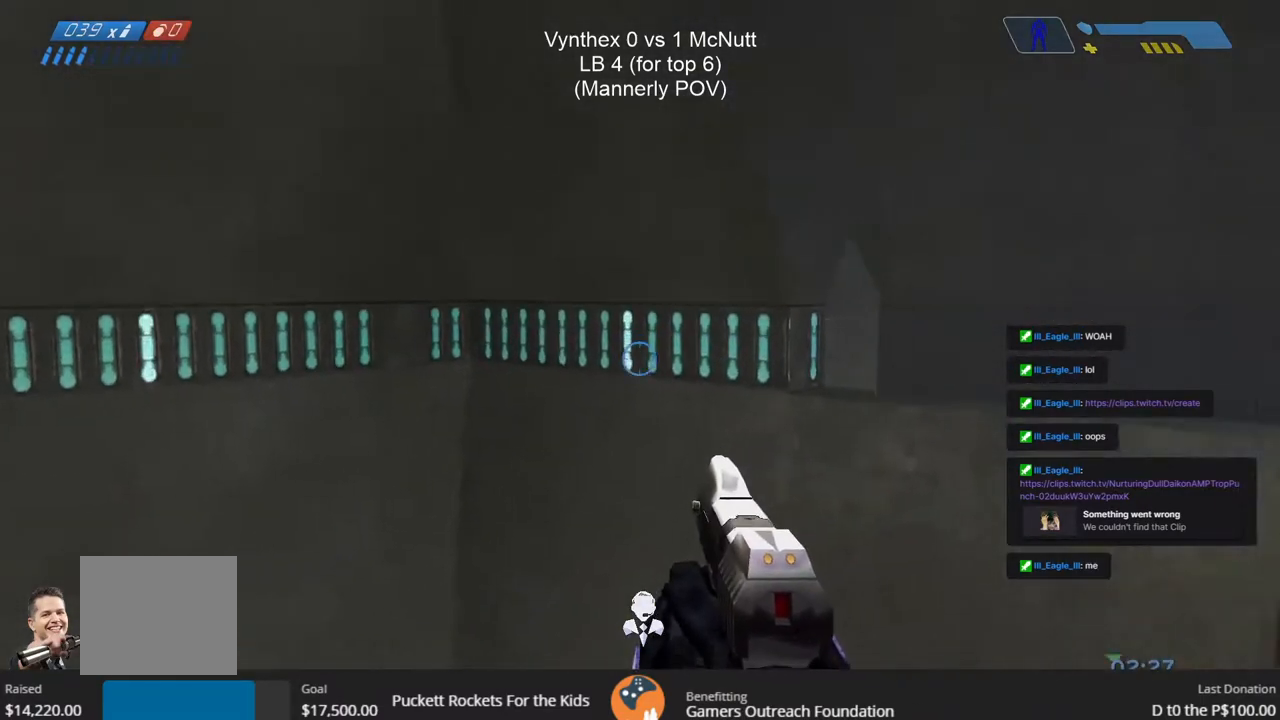
{"buttons": [], "left_stick": "center", "right_stick": "center", "events": [[17, "right_stick", "right"], [133, "left_stick", "down-left"], [267, "left_stick", "center"], [267, "right_stick", "center"]]}
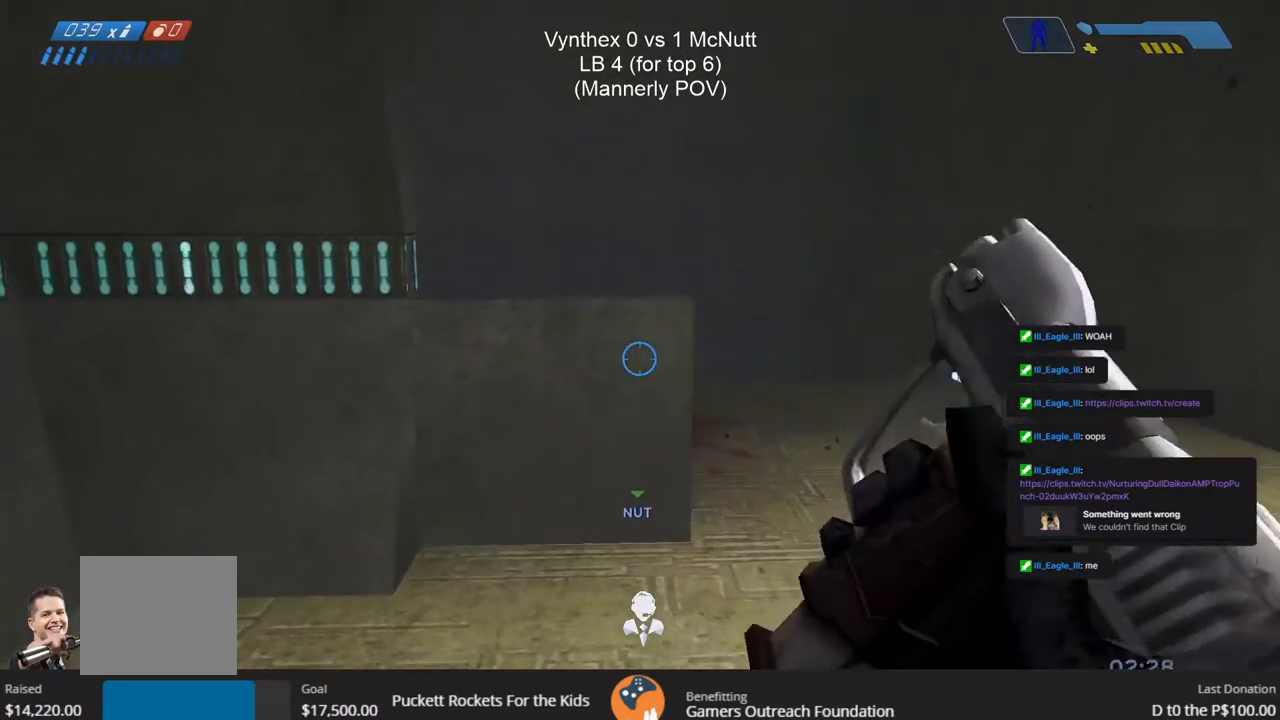
{"buttons": [], "left_stick": "center", "right_stick": "center", "events": []}
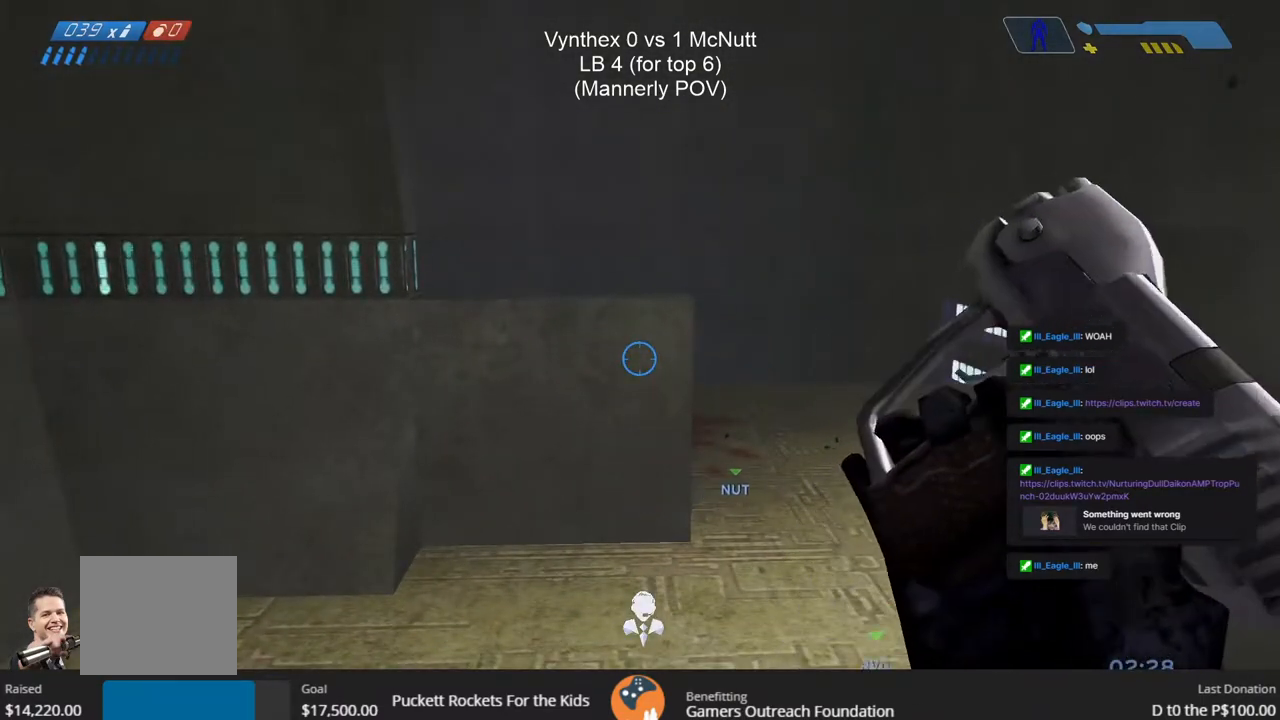
{"buttons": [], "left_stick": "up-right", "right_stick": "left", "events": [[117, "left_stick", "up"], [267, "right_stick", "left"], [483, "left_stick", "up-right"]]}